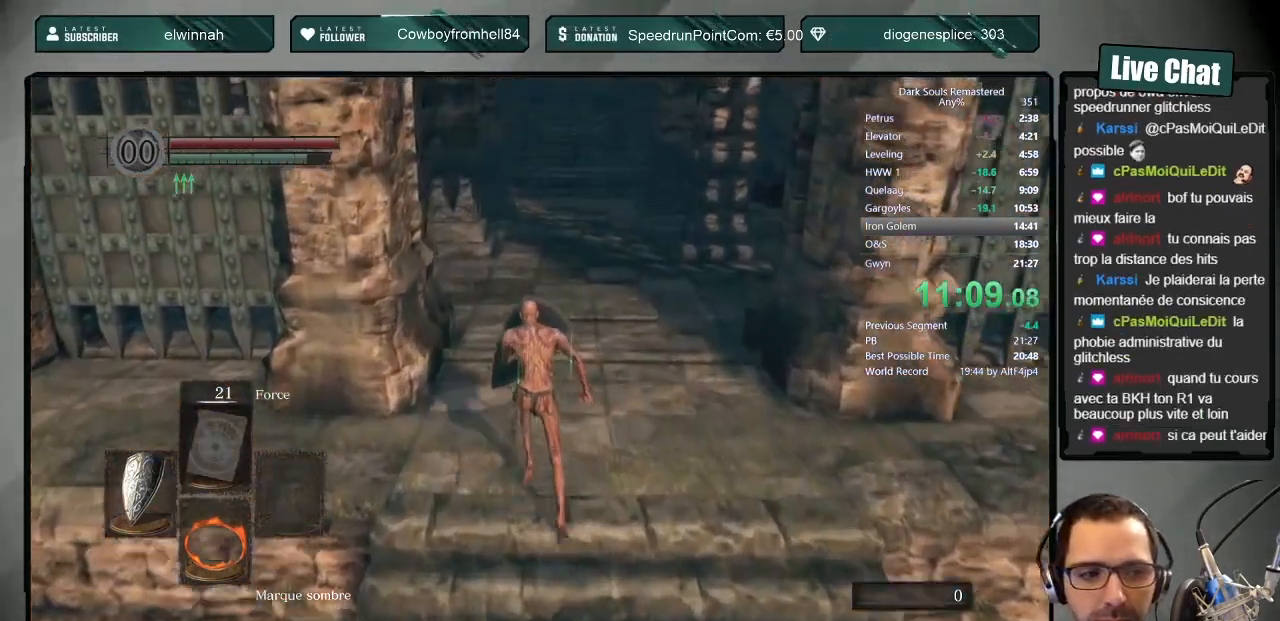
Gameplay with a controller (PlayStation layout); each line is a JSON object with the inputs held at the frame after it. "events" lists button and stick changes between this image and that frame as [ms after this image, input, new state], when the widget could be followed in between.
{"buttons": ["CIRCLE", "L1"], "left_stick": "up", "right_stick": "center", "events": []}
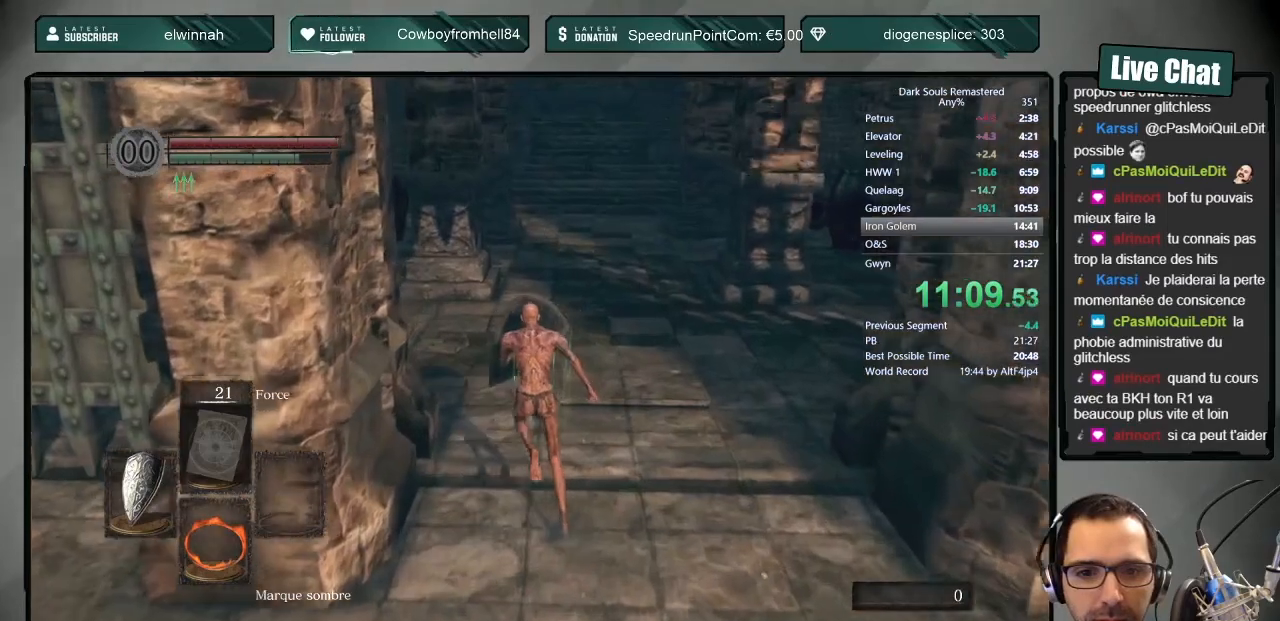
{"buttons": ["CIRCLE", "L1"], "left_stick": "up", "right_stick": "center", "events": []}
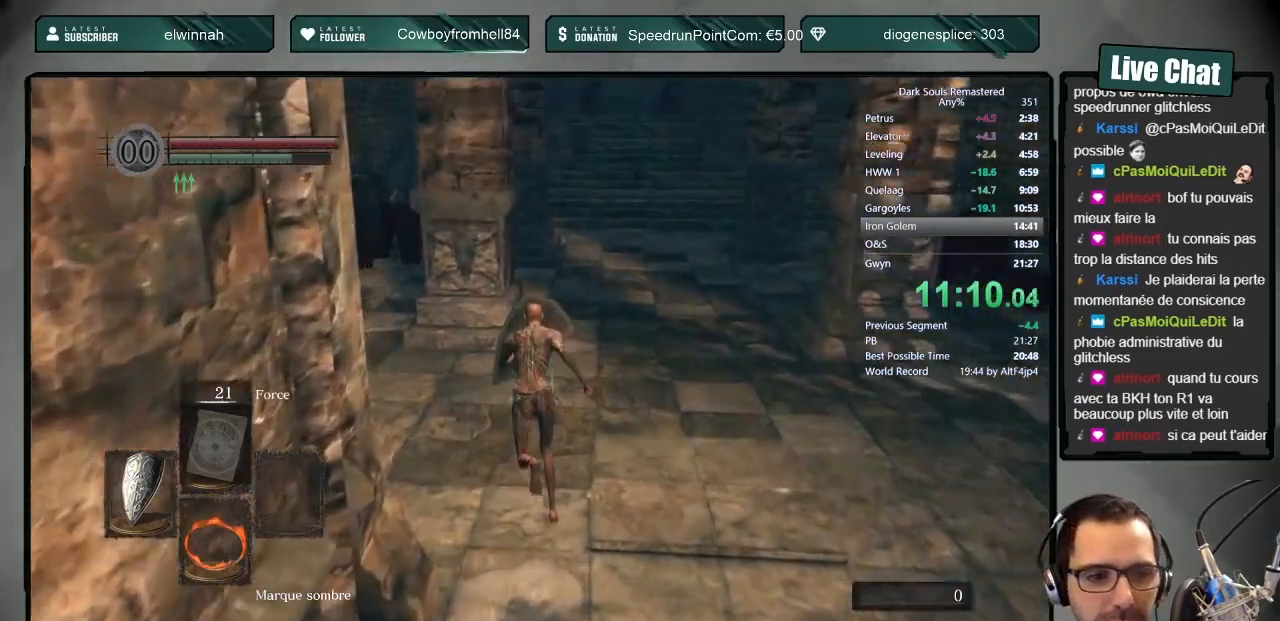
{"buttons": ["CIRCLE", "L1"], "left_stick": "up", "right_stick": "center", "events": [[117, "right_stick", "right"], [183, "right_stick", "center"]]}
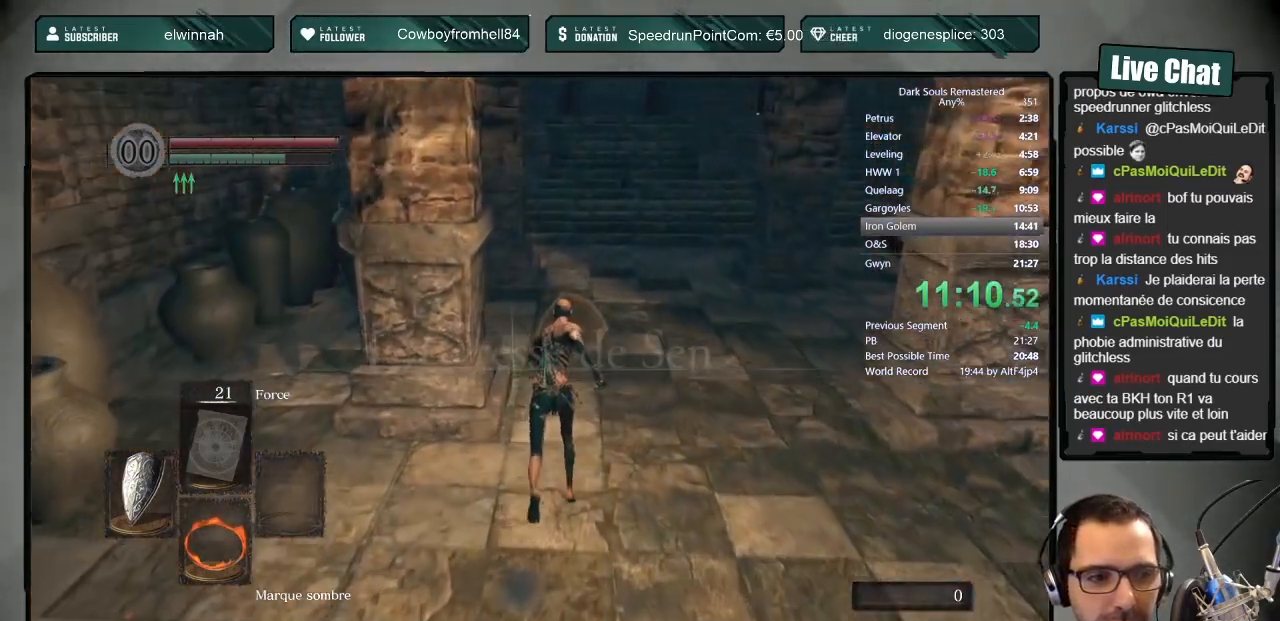
{"buttons": ["CIRCLE", "L1"], "left_stick": "up", "right_stick": "center", "events": []}
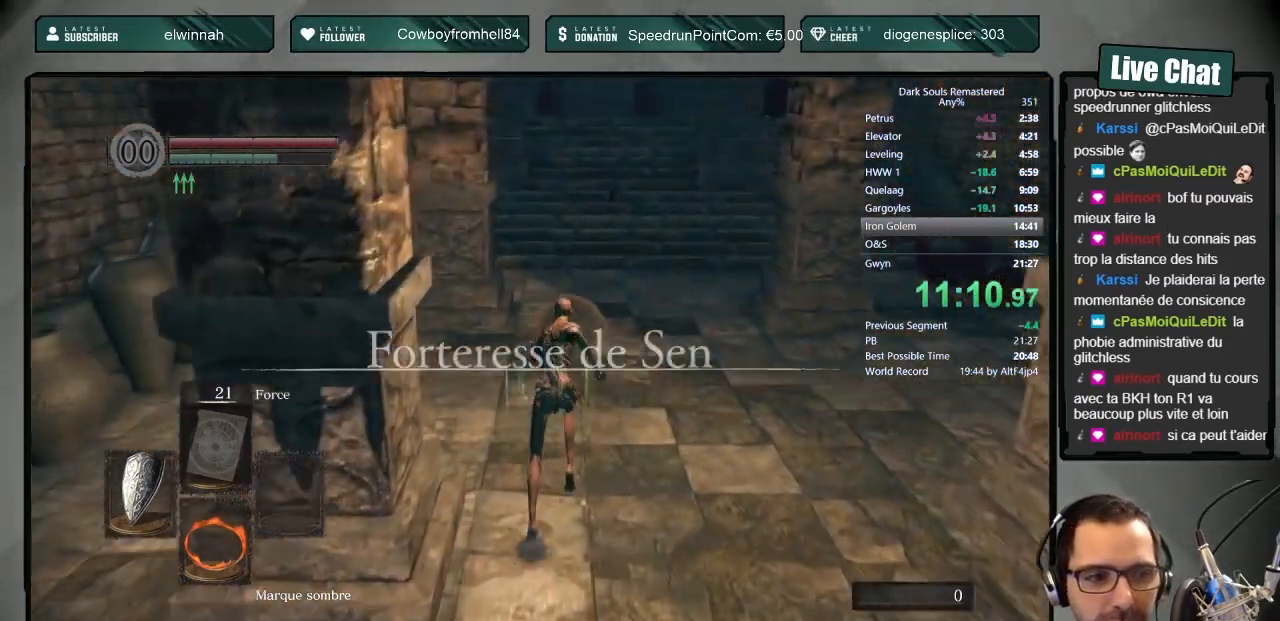
{"buttons": ["CIRCLE", "L1"], "left_stick": "up", "right_stick": "center", "events": []}
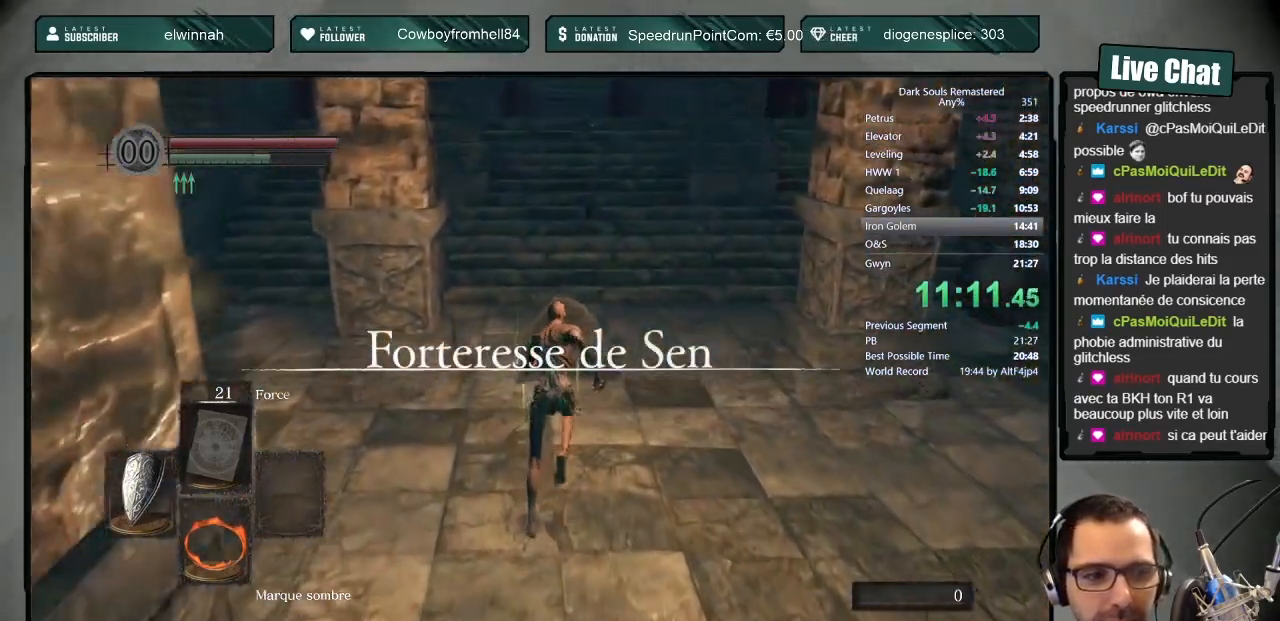
{"buttons": ["CIRCLE", "L1"], "left_stick": "up", "right_stick": "center", "events": []}
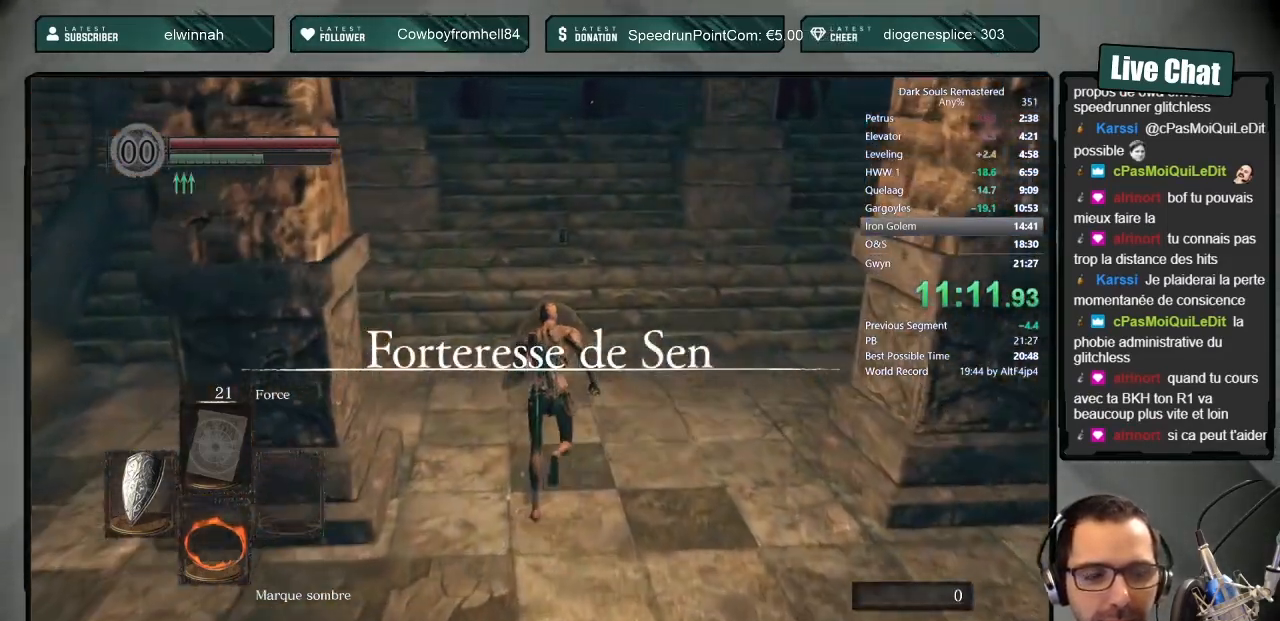
{"buttons": ["CIRCLE", "L1"], "left_stick": "up", "right_stick": "center", "events": [[350, "right_stick", "down"], [467, "right_stick", "center"]]}
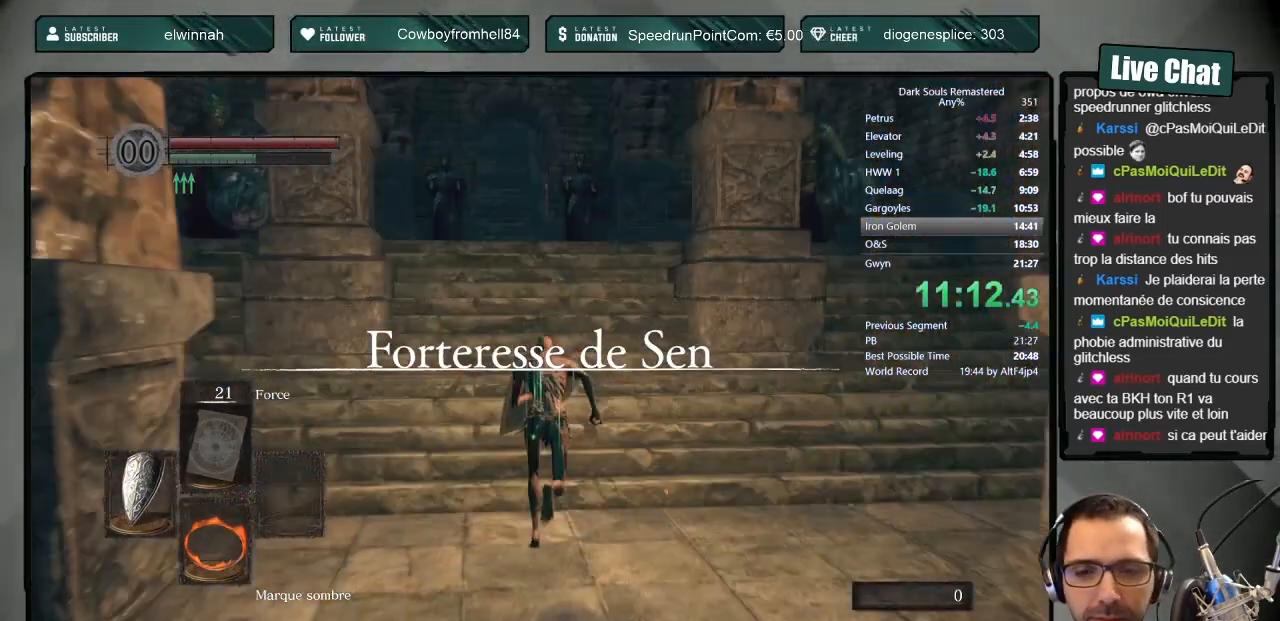
{"buttons": ["CIRCLE", "L1"], "left_stick": "up", "right_stick": "center", "events": [[233, "right_stick", "up"], [333, "right_stick", "center"]]}
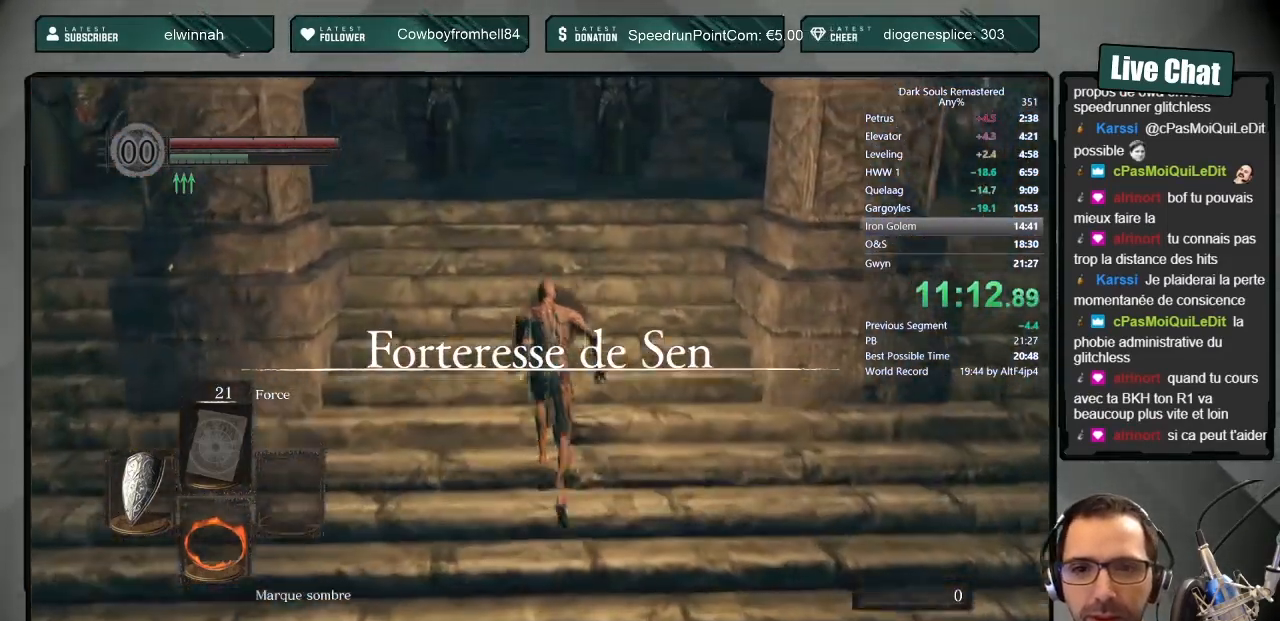
{"buttons": ["CIRCLE", "L1"], "left_stick": "up", "right_stick": "center", "events": [[267, "right_stick", "up"], [367, "right_stick", "center"]]}
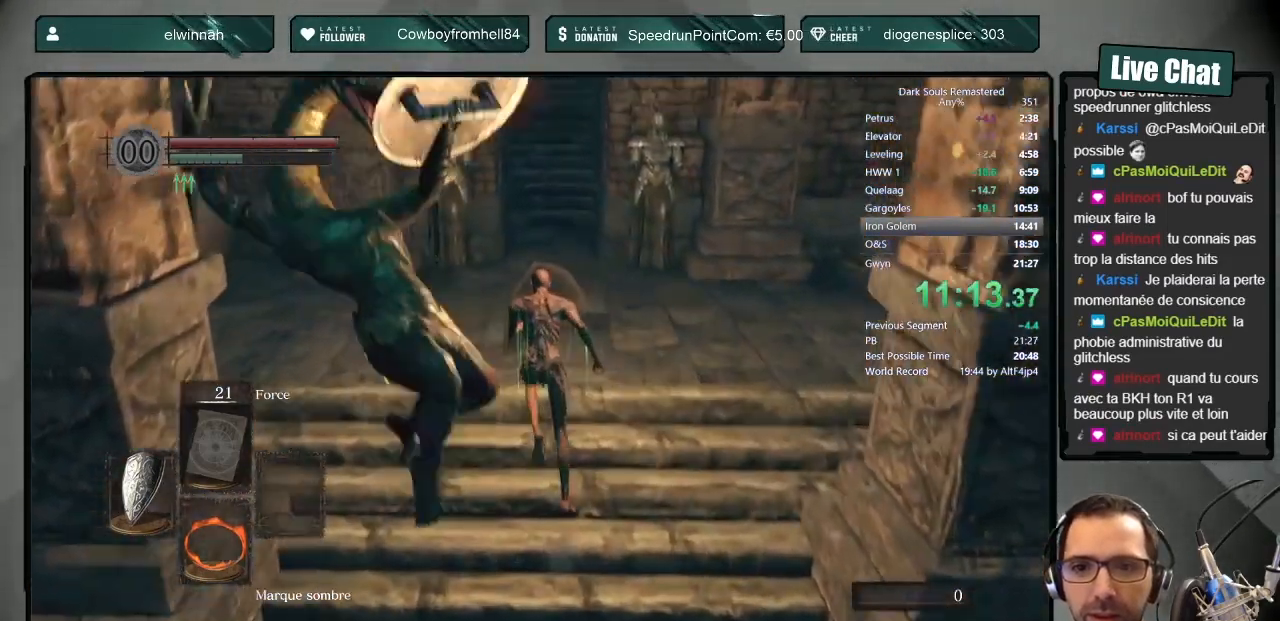
{"buttons": ["CIRCLE", "L1"], "left_stick": "up", "right_stick": "center", "events": []}
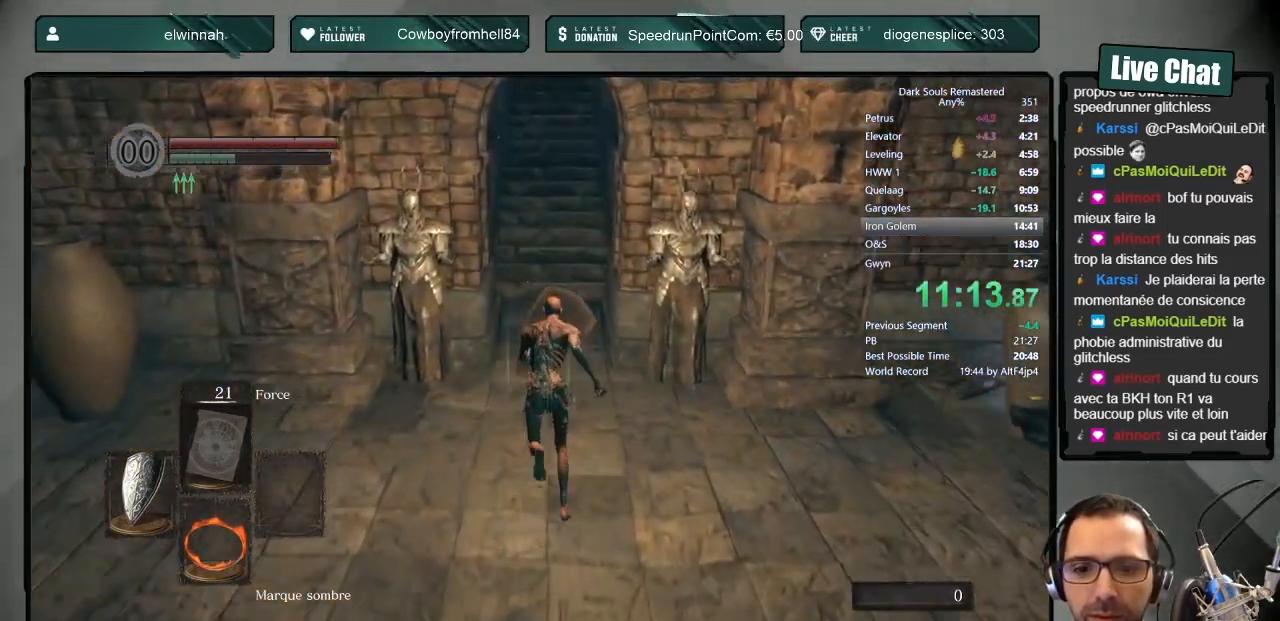
{"buttons": ["CIRCLE", "L1"], "left_stick": "up", "right_stick": "center", "events": [[67, "right_stick", "up"], [133, "right_stick", "center"]]}
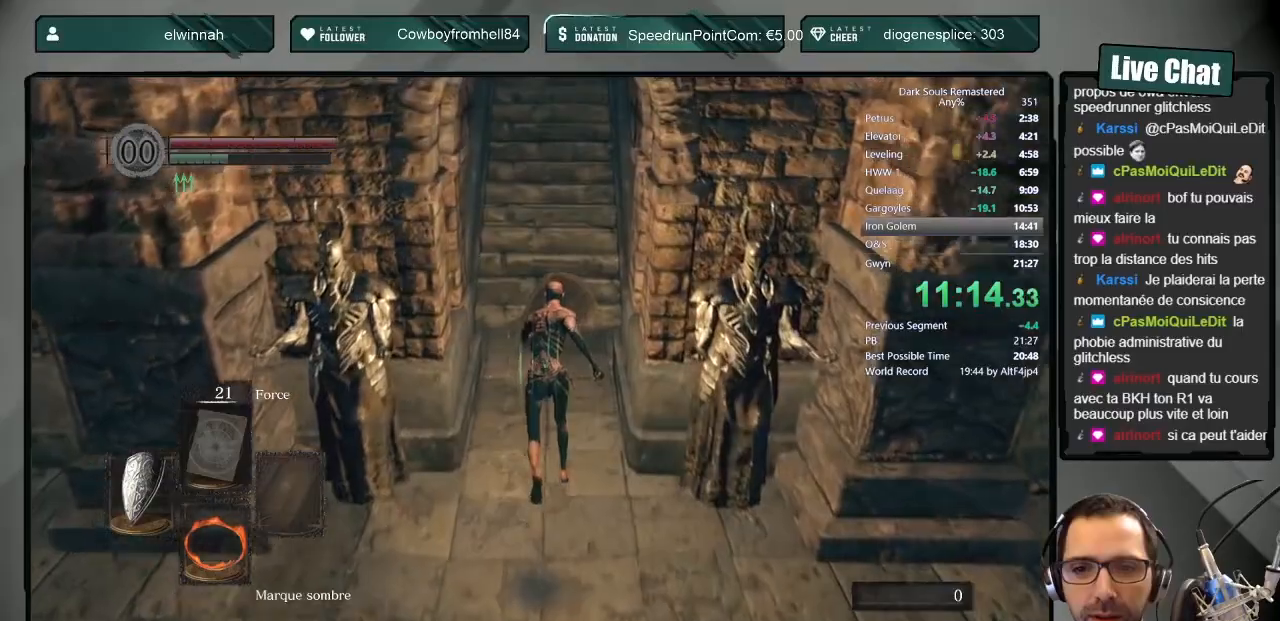
{"buttons": ["CIRCLE"], "left_stick": "up", "right_stick": "center", "events": [[367, "L1", "up"], [417, "right_stick", "up-left"], [483, "right_stick", "center"]]}
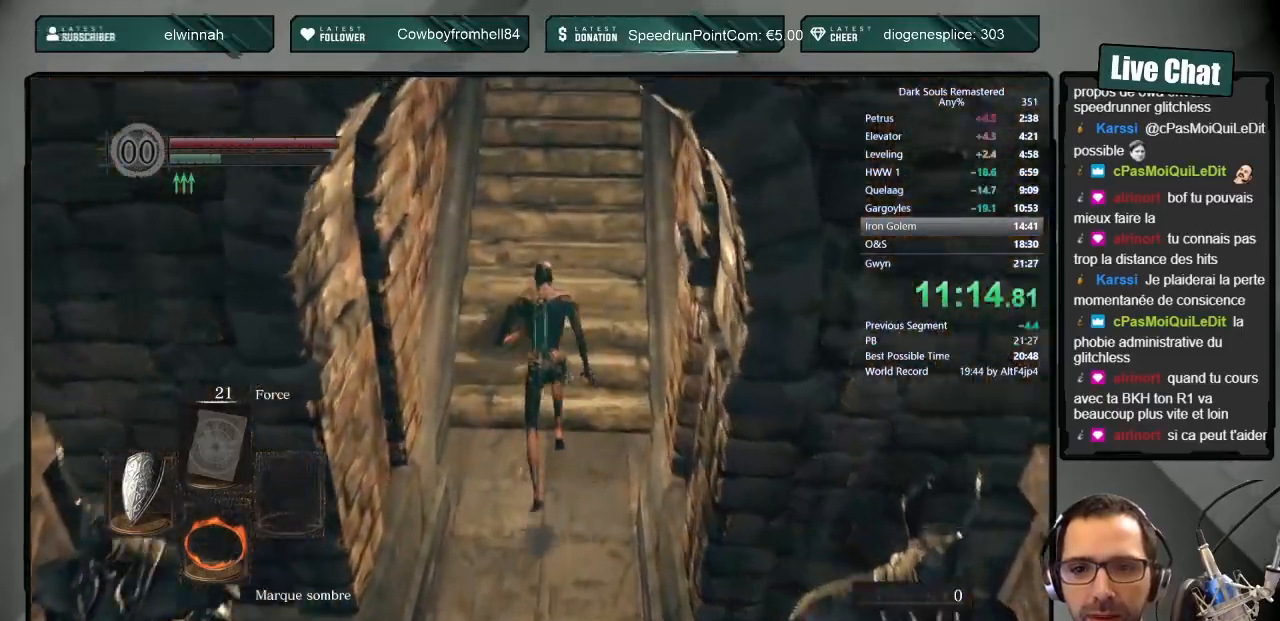
{"buttons": [], "left_stick": "up", "right_stick": "center", "events": [[183, "CIRCLE", "up"]]}
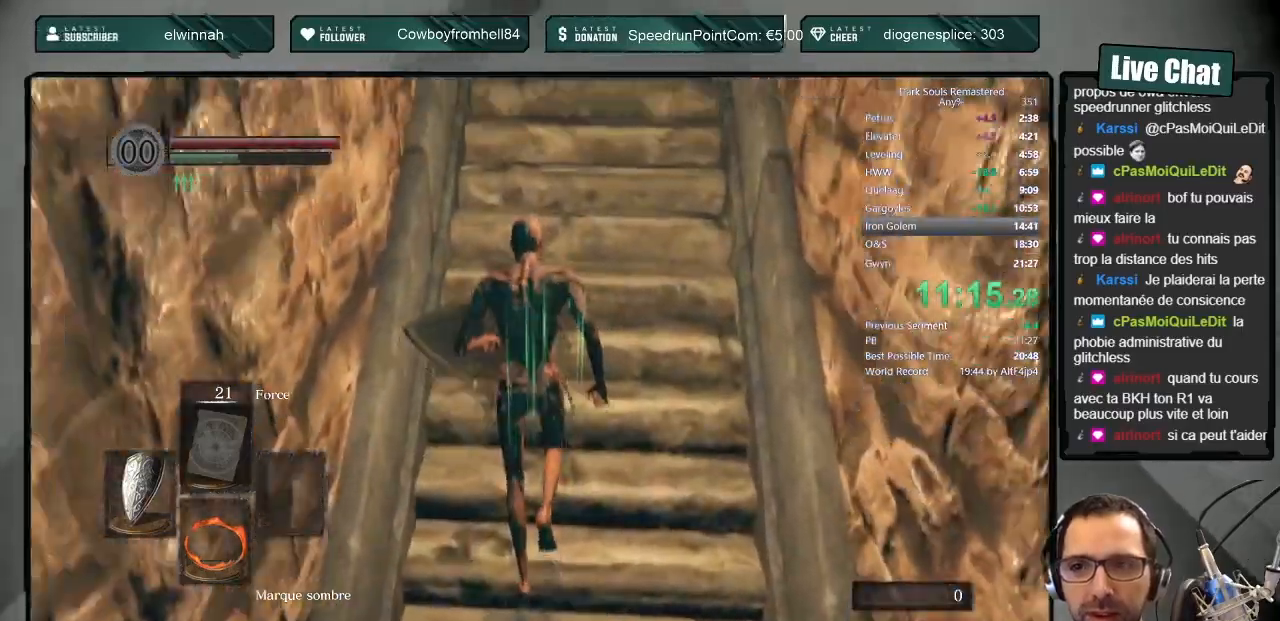
{"buttons": ["CIRCLE"], "left_stick": "up", "right_stick": "center", "events": [[250, "DPAD_RIGHT", "down"], [283, "CIRCLE", "down"], [400, "DPAD_RIGHT", "up"]]}
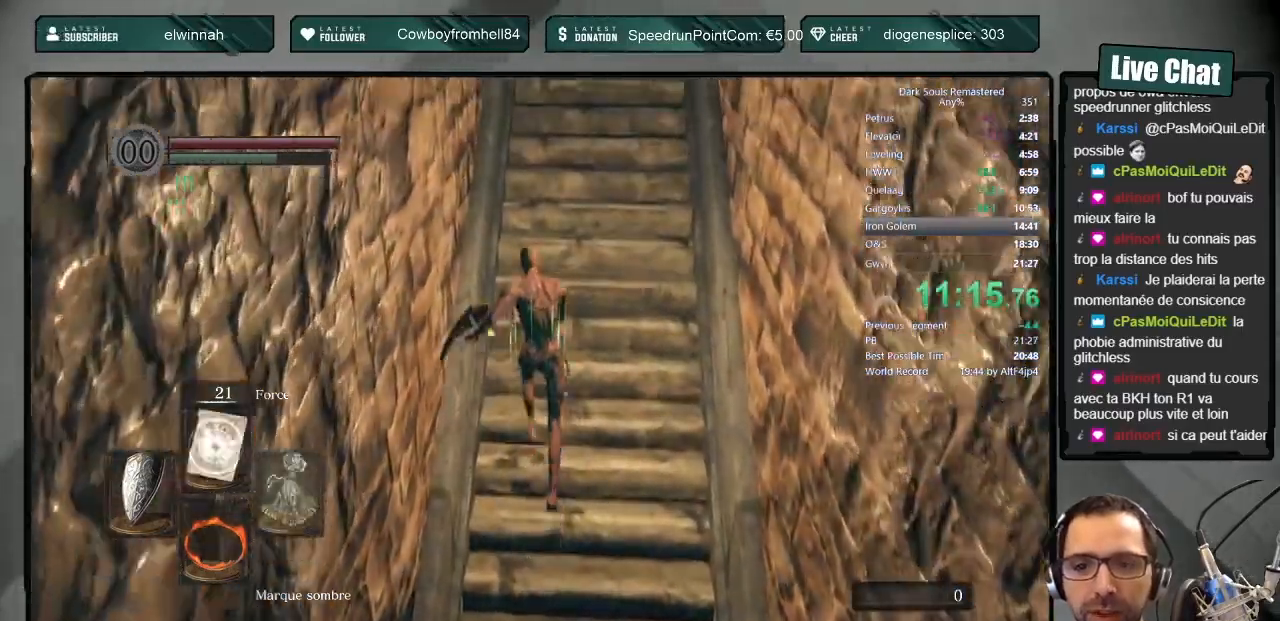
{"buttons": ["CIRCLE", "L1"], "left_stick": "up", "right_stick": "center", "events": [[217, "L1", "down"]]}
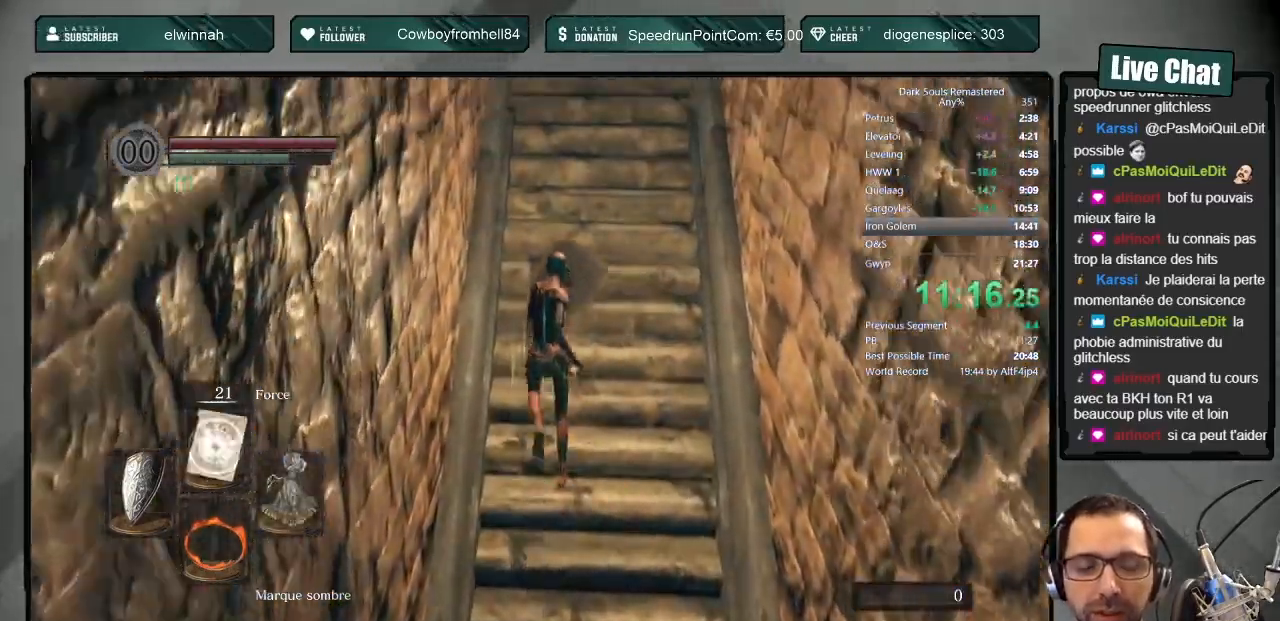
{"buttons": ["CIRCLE", "L1"], "left_stick": "up", "right_stick": "center", "events": []}
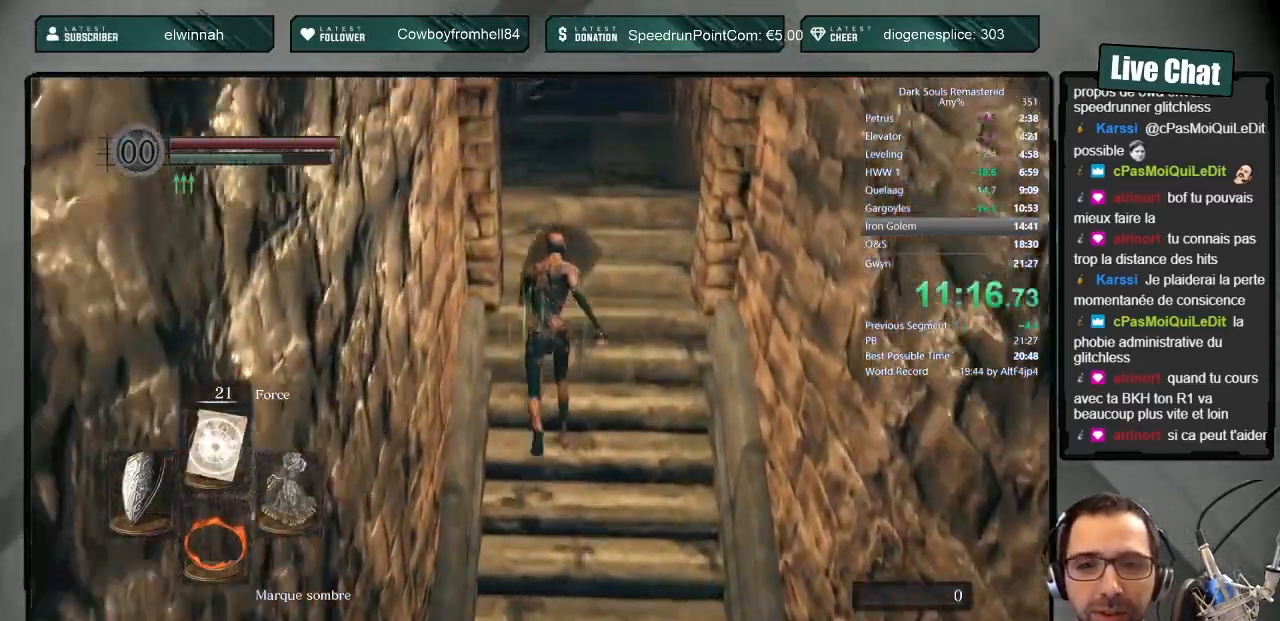
{"buttons": ["CIRCLE", "L1"], "left_stick": "up", "right_stick": "up-left", "events": [[267, "right_stick", "up-left"]]}
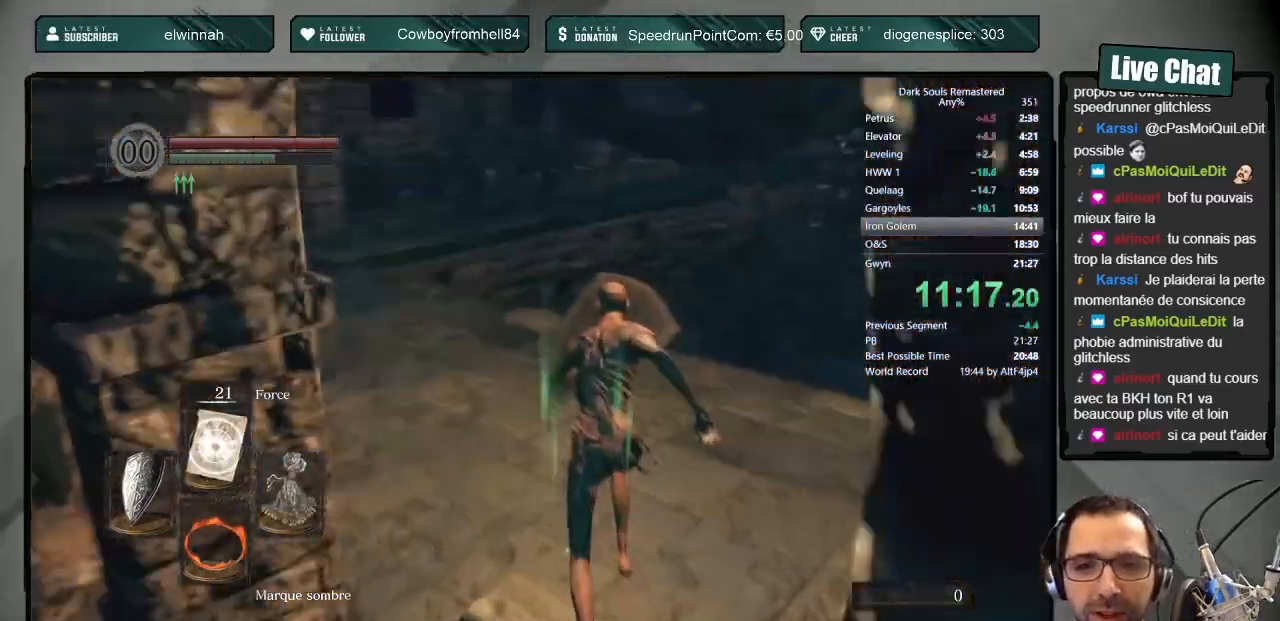
{"buttons": ["CIRCLE", "L1"], "left_stick": "up", "right_stick": "center", "events": [[133, "right_stick", "center"], [317, "right_stick", "up"], [400, "right_stick", "center"]]}
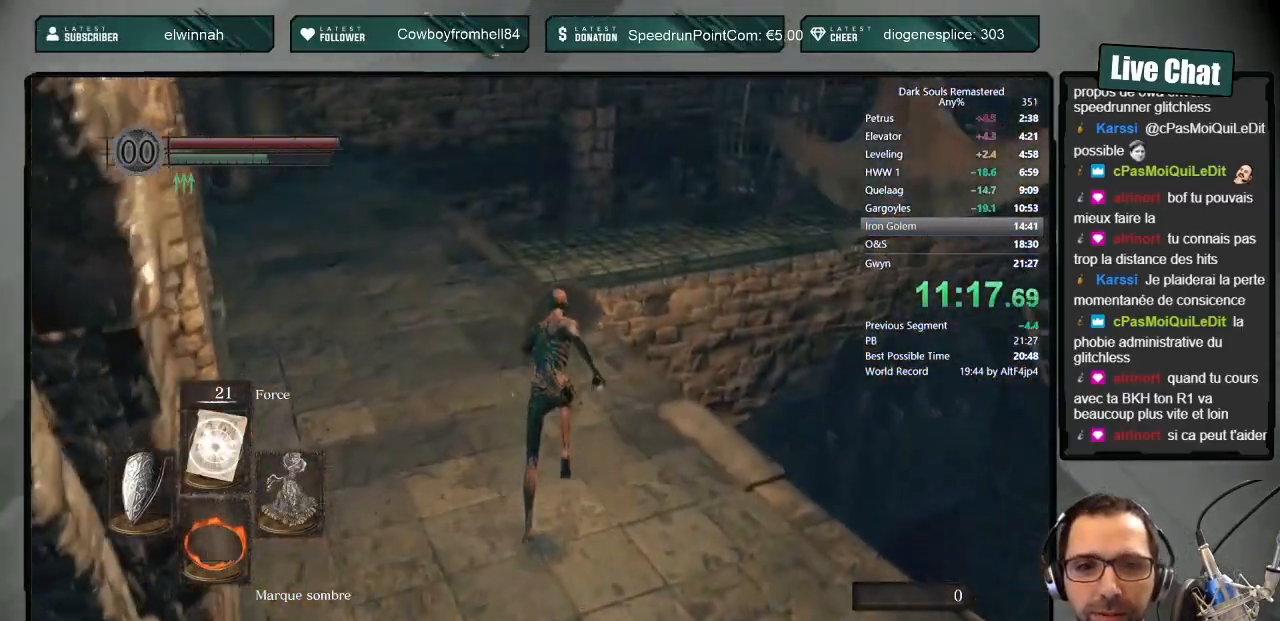
{"buttons": ["CIRCLE", "L1"], "left_stick": "up", "right_stick": "center", "events": []}
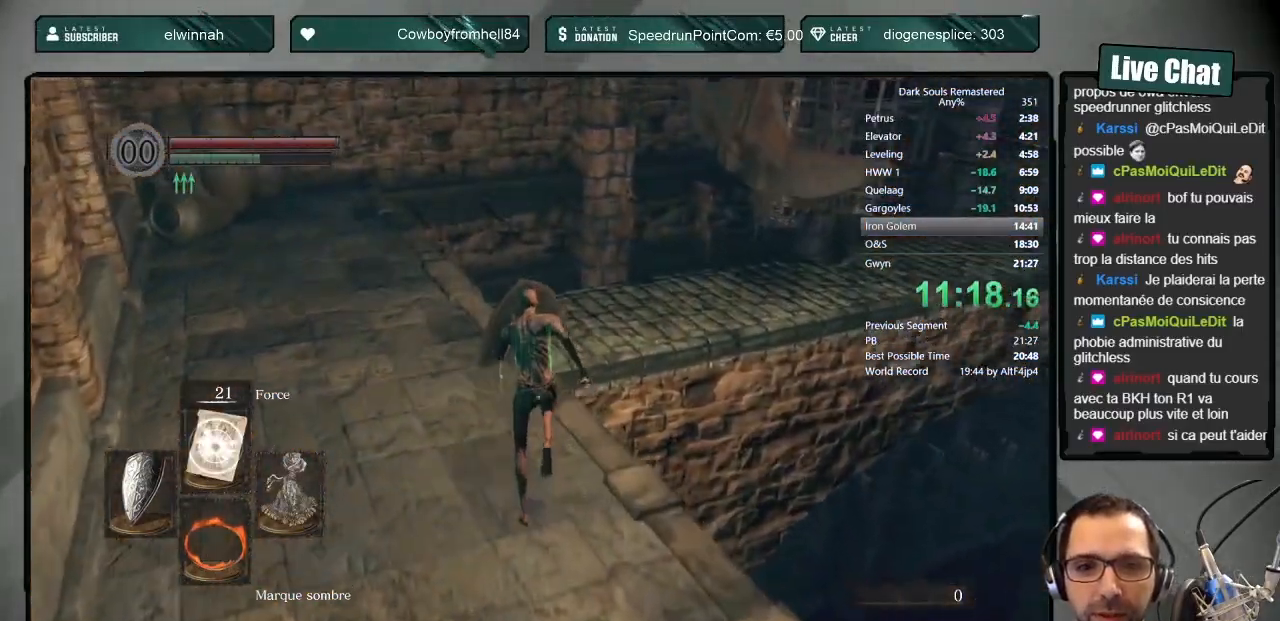
{"buttons": ["CIRCLE", "L1"], "left_stick": "up", "right_stick": "right", "events": [[367, "right_stick", "right"]]}
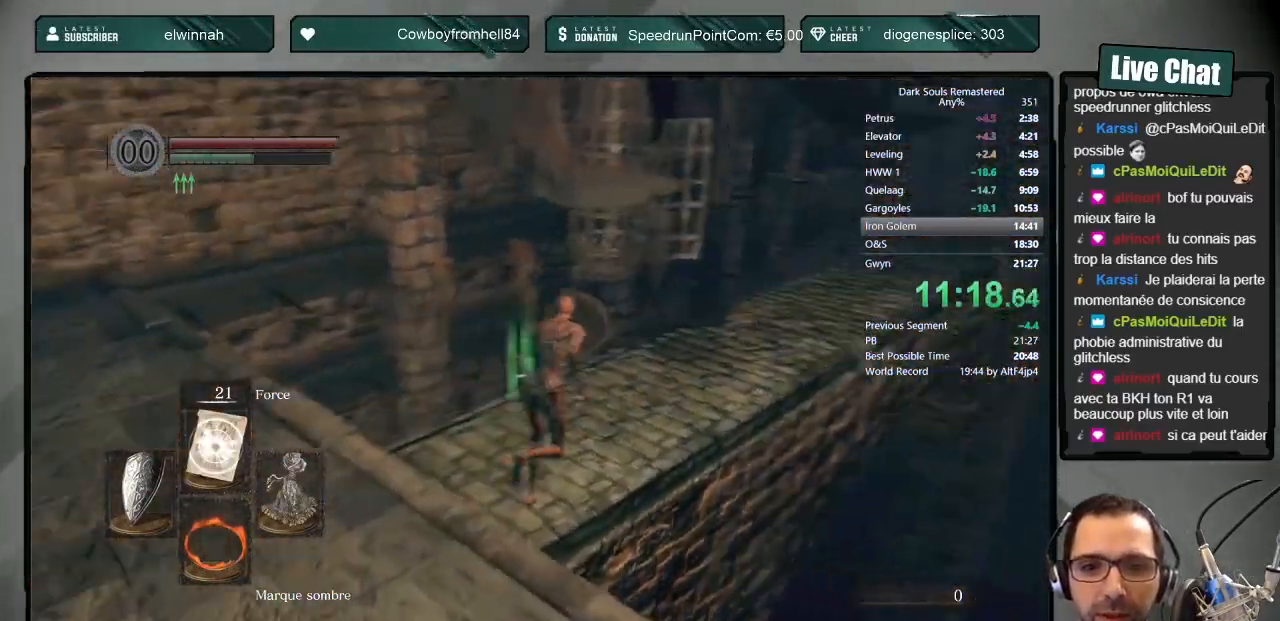
{"buttons": ["CIRCLE", "L1"], "left_stick": "up", "right_stick": "center", "events": [[50, "right_stick", "center"], [250, "right_stick", "up-right"], [350, "right_stick", "center"]]}
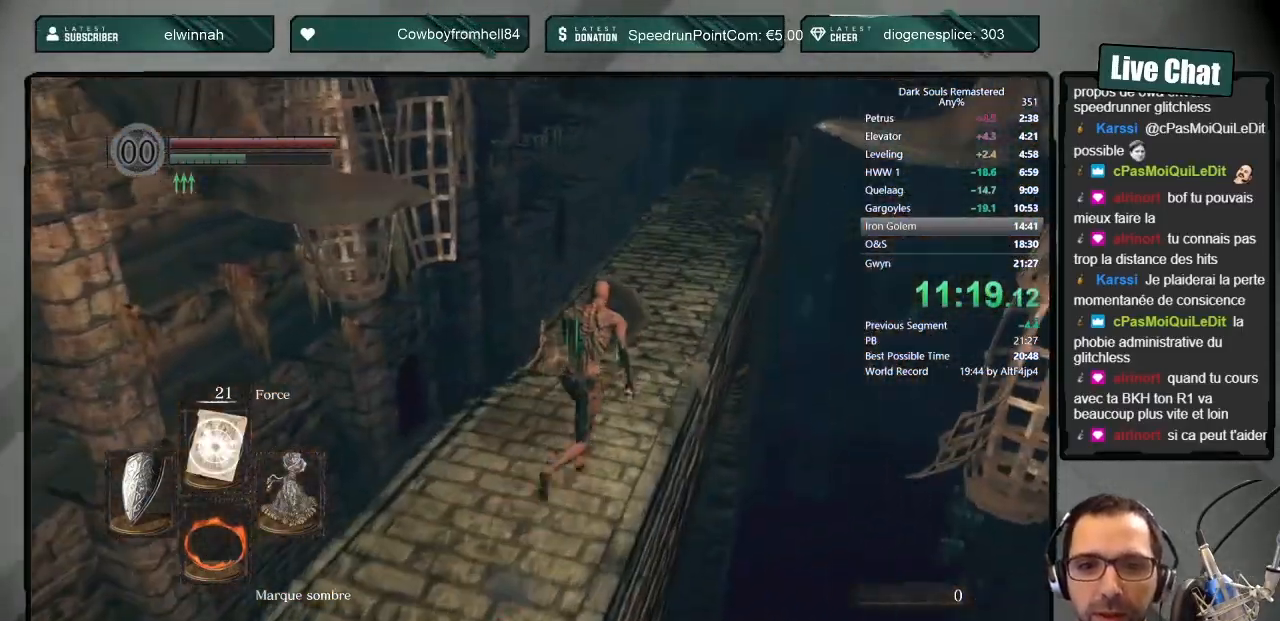
{"buttons": ["CIRCLE", "L1"], "left_stick": "up", "right_stick": "center", "events": []}
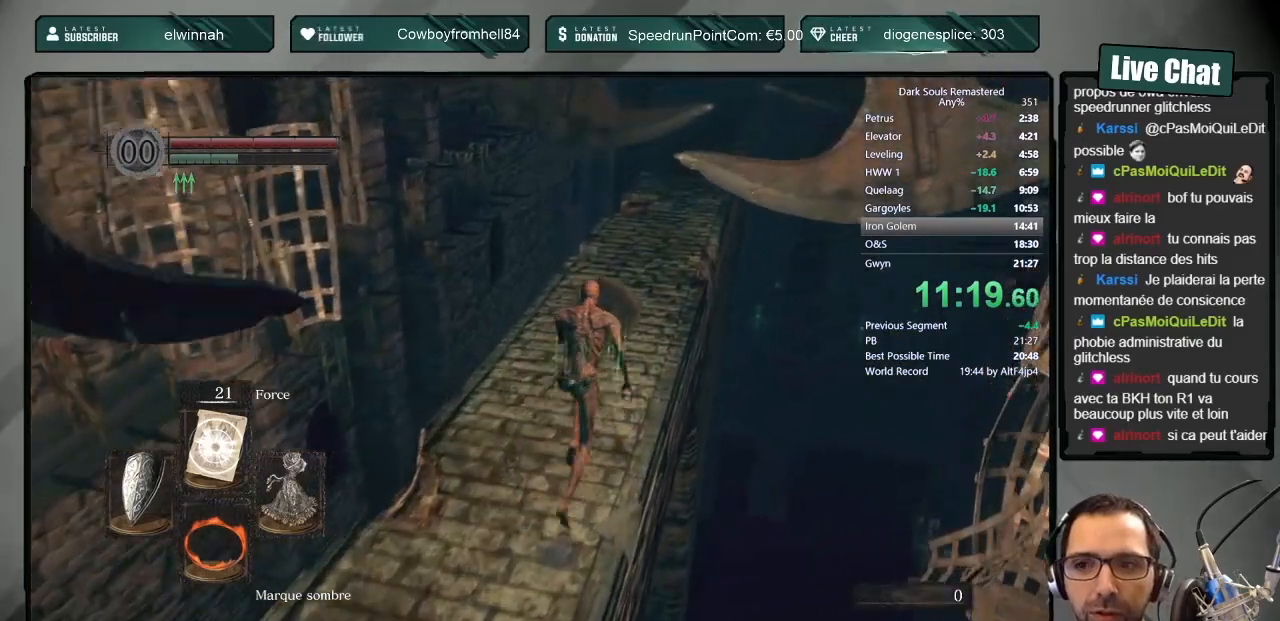
{"buttons": ["CIRCLE", "L1"], "left_stick": "up", "right_stick": "up", "events": [[167, "right_stick", "right"], [250, "right_stick", "center"], [500, "right_stick", "up"]]}
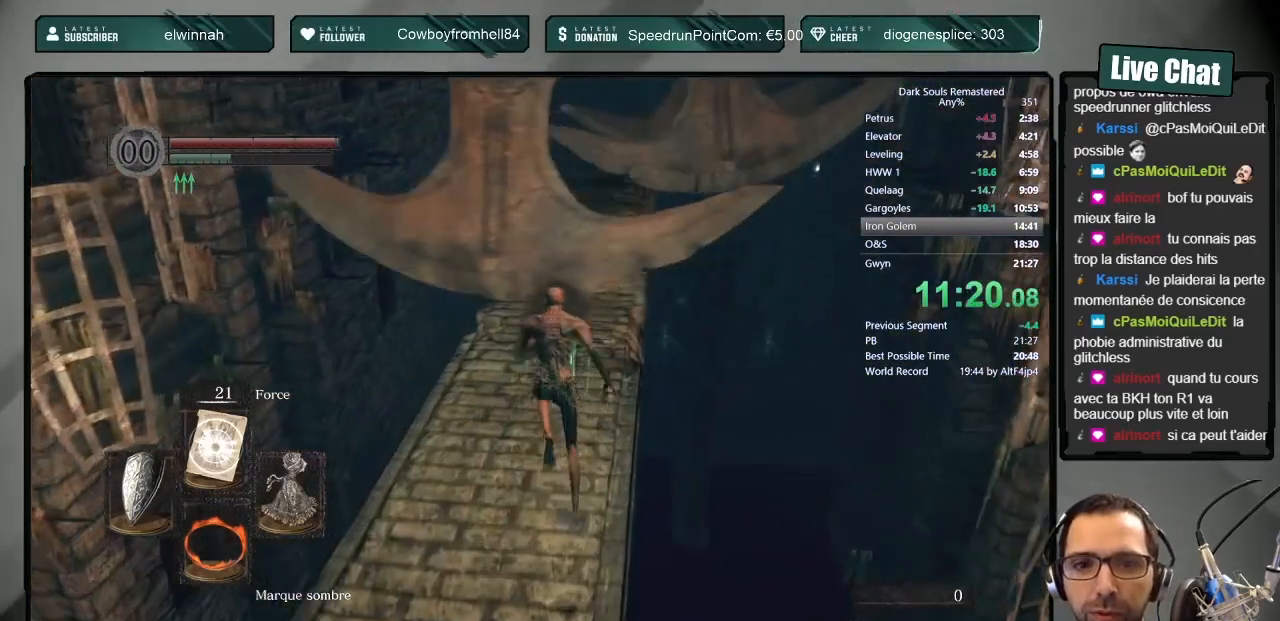
{"buttons": ["CIRCLE", "L1"], "left_stick": "up", "right_stick": "center", "events": [[167, "right_stick", "center"]]}
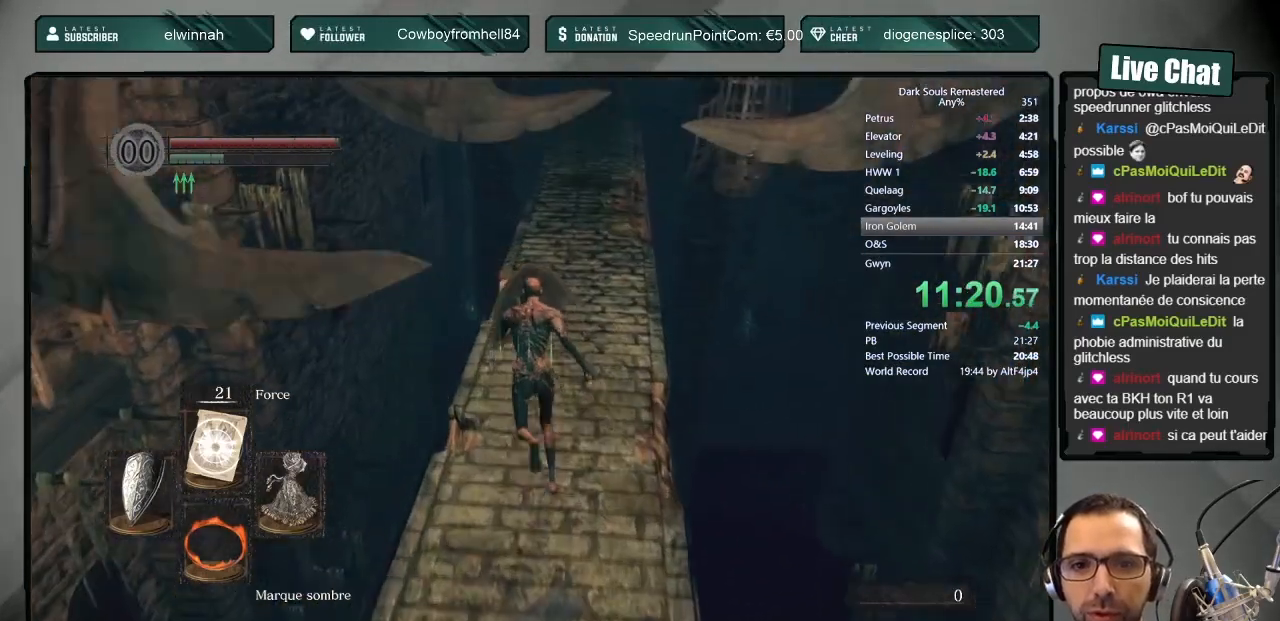
{"buttons": ["CIRCLE", "L1"], "left_stick": "up", "right_stick": "center", "events": [[233, "right_stick", "up-right"], [300, "right_stick", "center"]]}
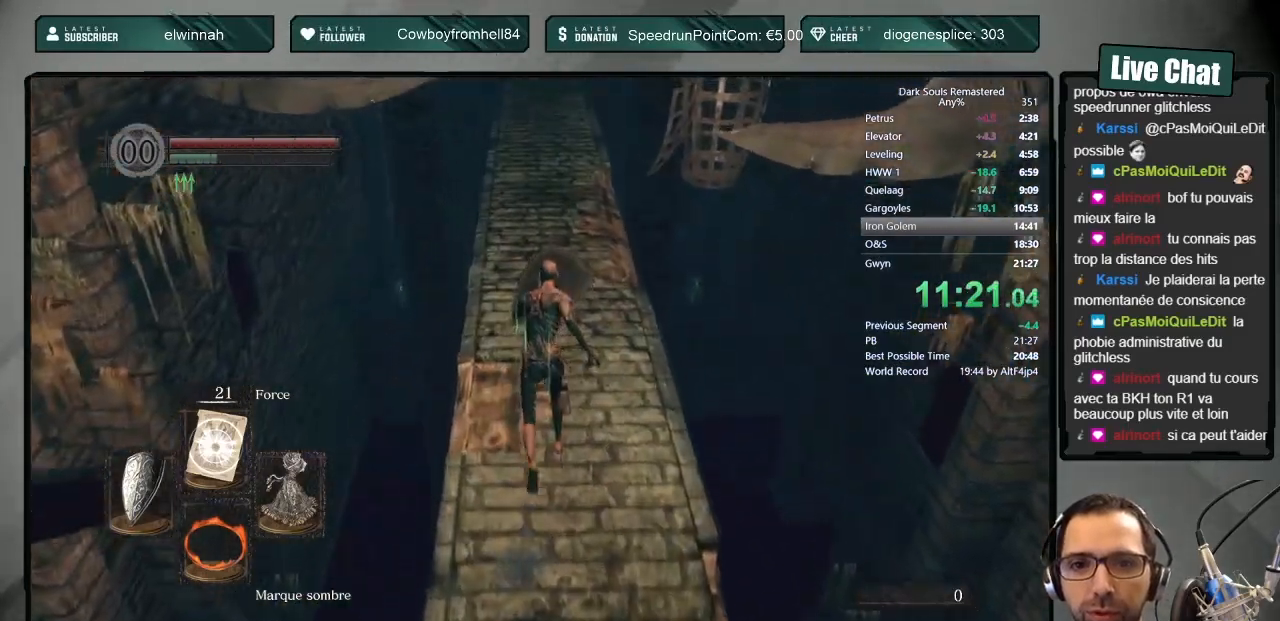
{"buttons": ["CIRCLE", "L1"], "left_stick": "up", "right_stick": "center", "events": [[100, "right_stick", "up"], [217, "right_stick", "center"]]}
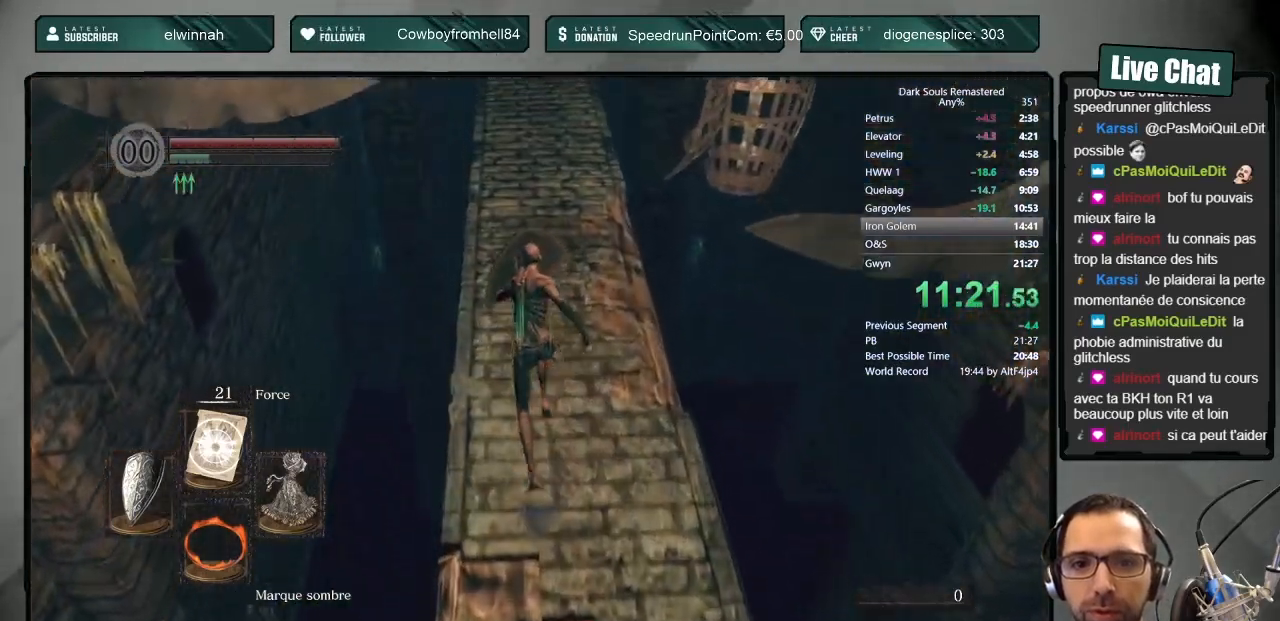
{"buttons": [], "left_stick": "center", "right_stick": "center", "events": [[233, "CIRCLE", "up"], [267, "L1", "up"], [333, "left_stick", "center"]]}
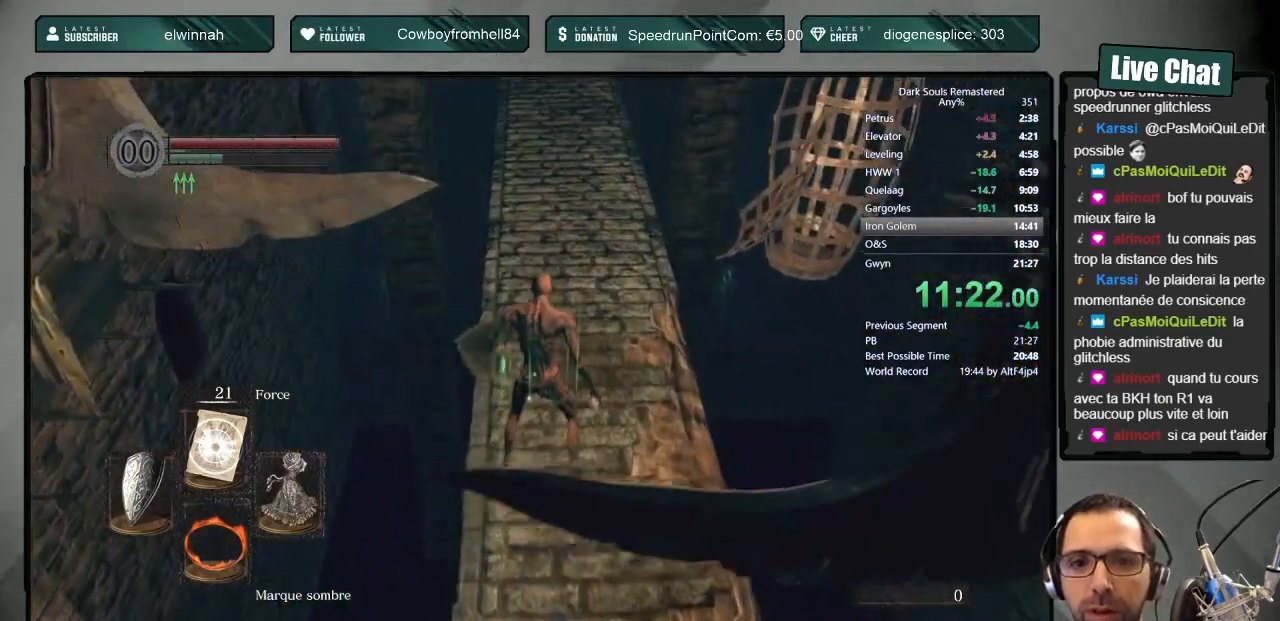
{"buttons": [], "left_stick": "up", "right_stick": "center", "events": [[383, "left_stick", "up"]]}
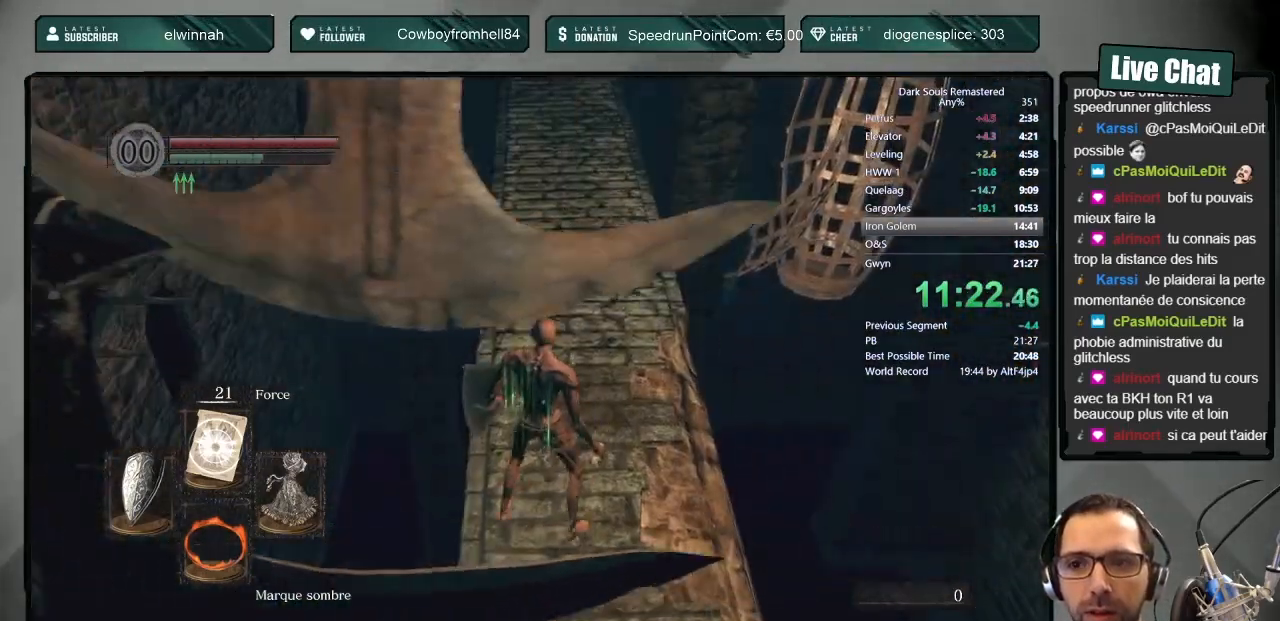
{"buttons": ["CIRCLE", "L1"], "left_stick": "up", "right_stick": "center", "events": [[100, "CIRCLE", "down"], [217, "L1", "down"], [350, "right_stick", "down"], [467, "right_stick", "center"]]}
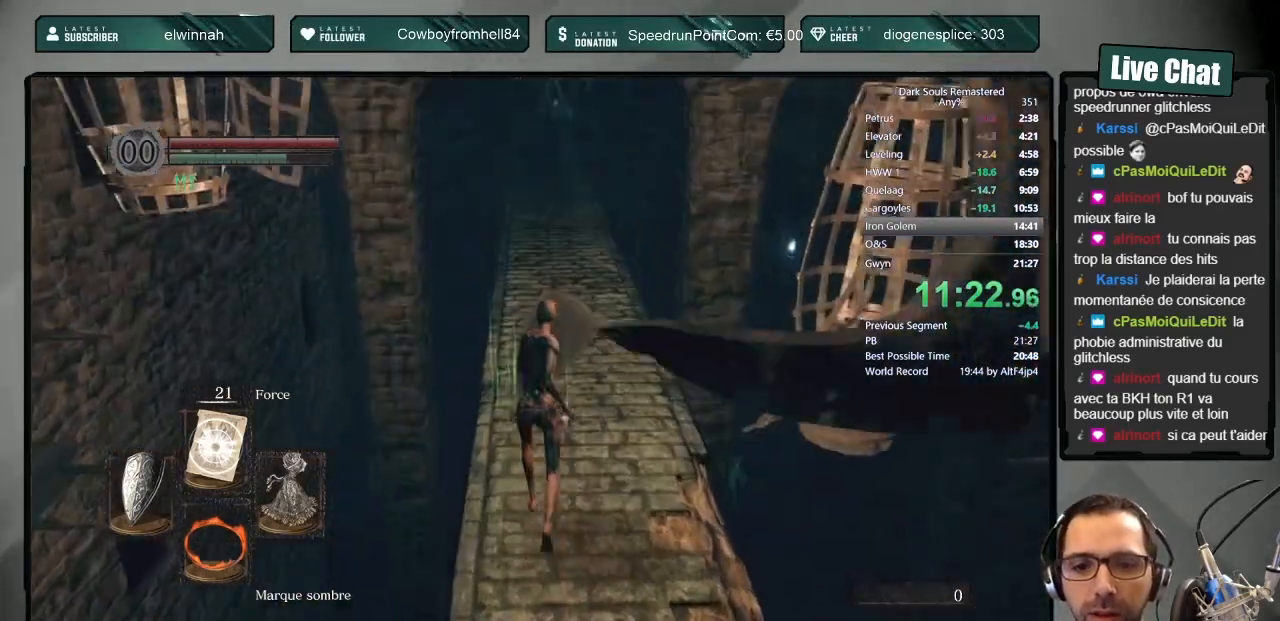
{"buttons": ["CIRCLE", "L1"], "left_stick": "up", "right_stick": "center", "events": [[233, "right_stick", "down"], [317, "right_stick", "center"]]}
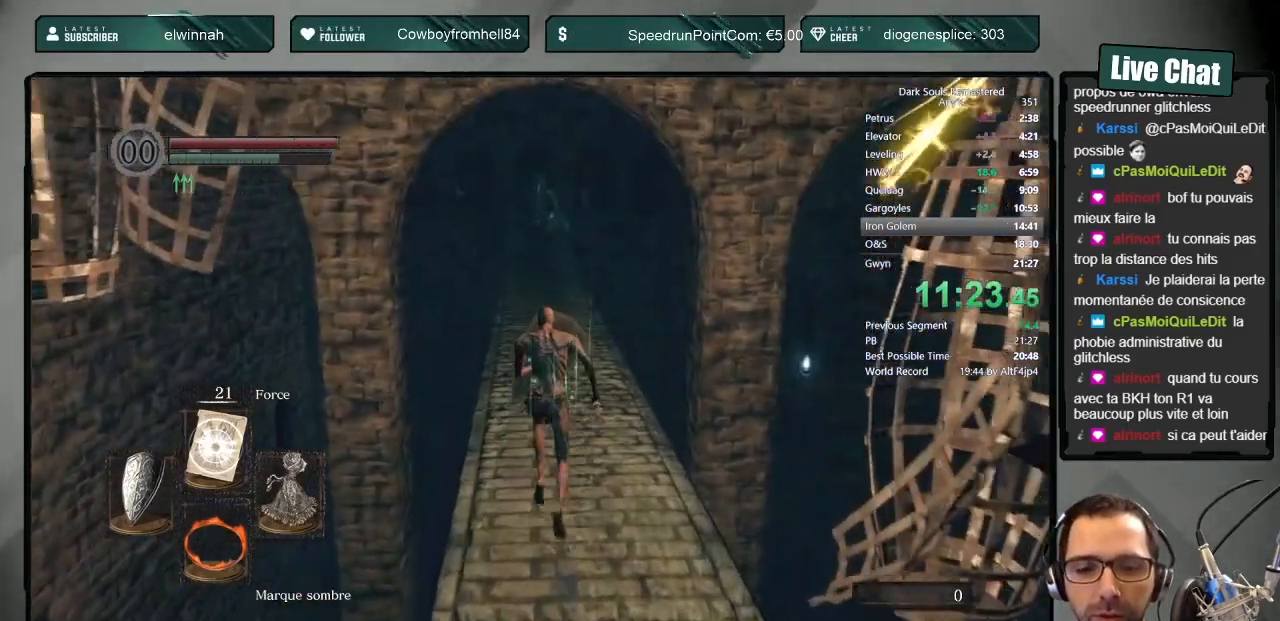
{"buttons": ["CIRCLE", "L1"], "left_stick": "up", "right_stick": "center", "events": [[217, "right_stick", "up-left"], [283, "right_stick", "center"]]}